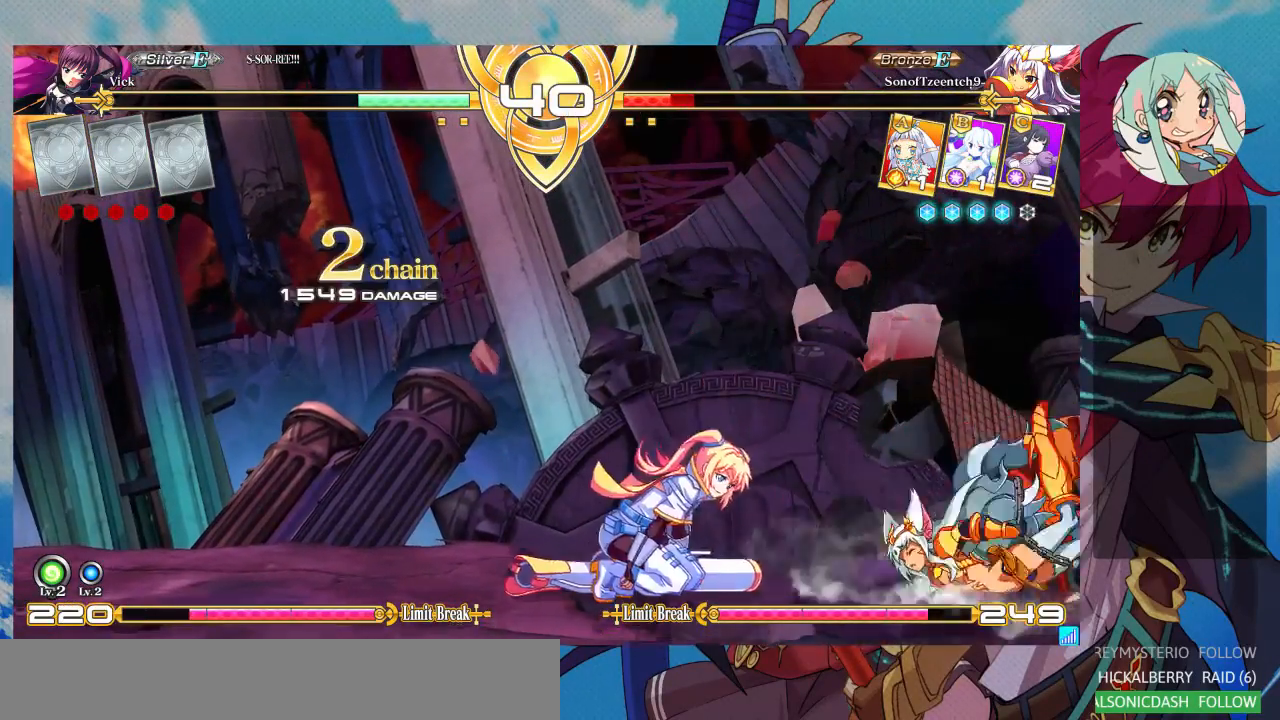
Gameplay with a controller (arcade stick); each line is a JSON object with the inputs held at the frame after it (dt_ms = milliseconds from this image to that frame). "events" lists button and stick changes between this image and that frame as [ms after this image, input, new state], when the widget could be followed in between. Not read: L3 R3.
{"dt_ms": 500, "buttons": [], "left_stick": "up-right", "events": [[500, "left_stick", "up-right"]]}
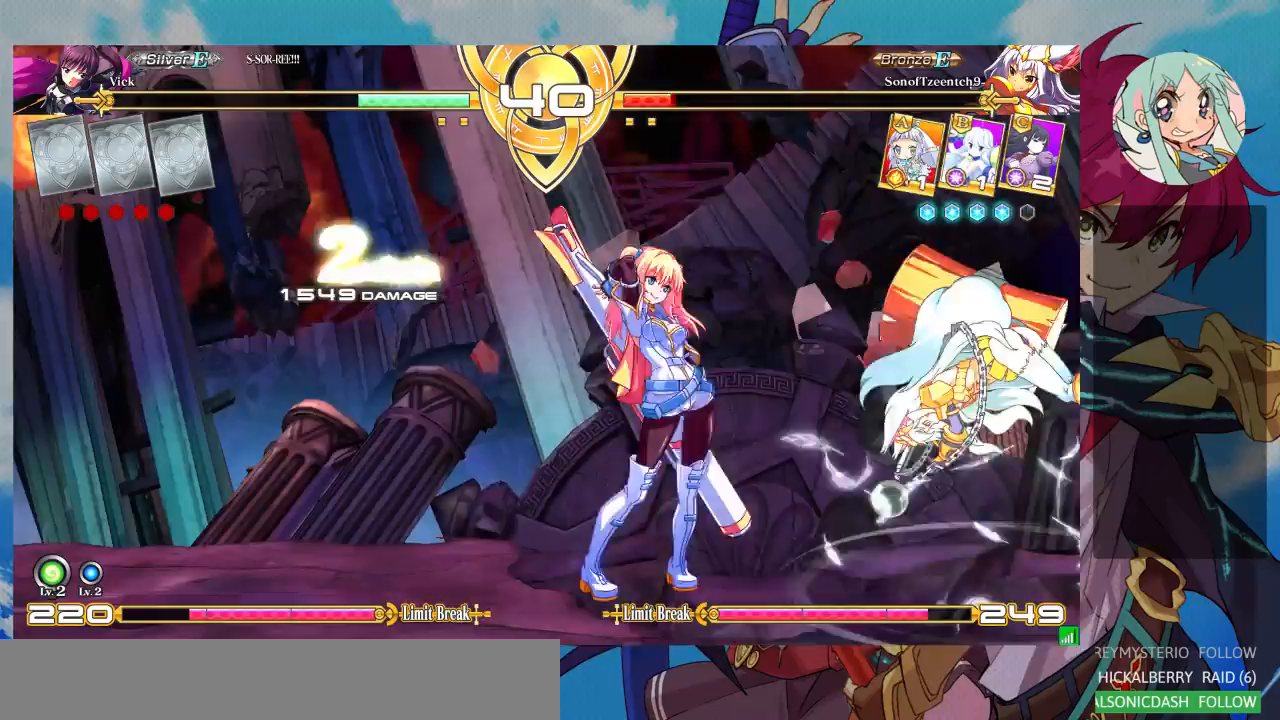
{"dt_ms": 500, "buttons": [], "left_stick": "center", "events": [[133, "left_stick", "right"], [200, "left_stick", "center"], [267, "left_stick", "right"], [400, "left_stick", "center"]]}
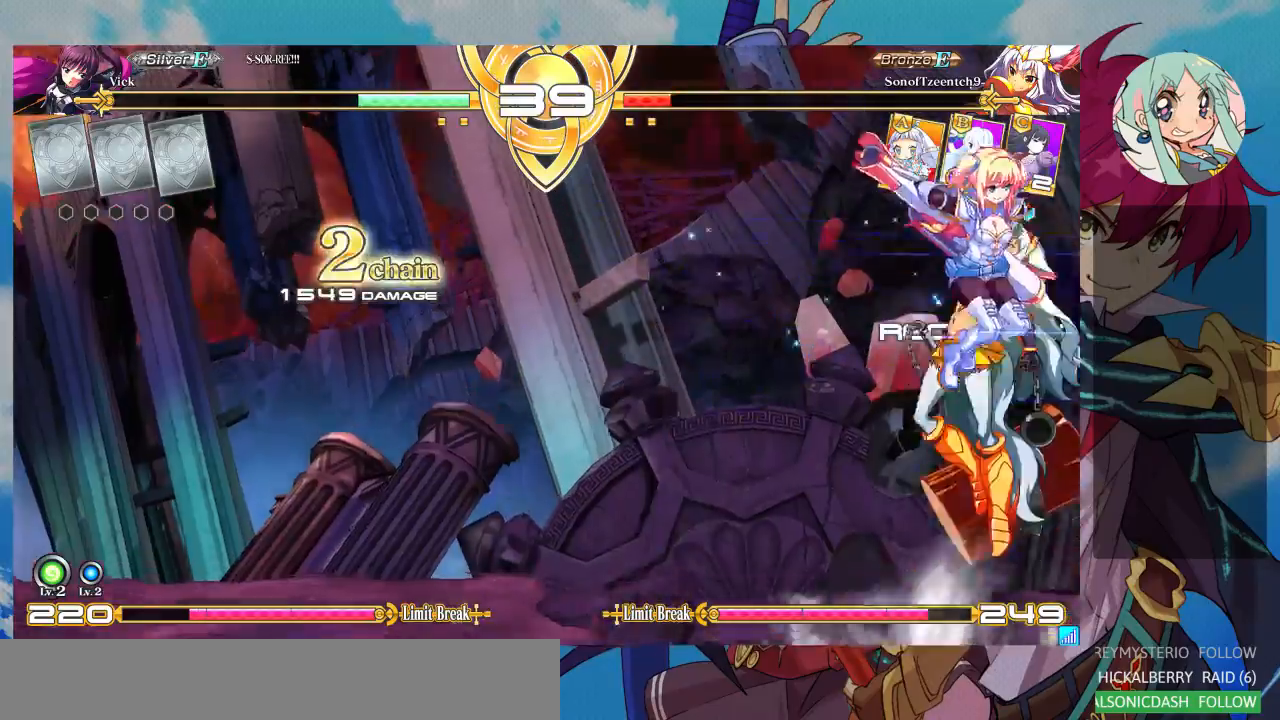
{"dt_ms": 500, "buttons": [], "left_stick": "left", "events": [[33, "TRIANGLE", "down"], [133, "TRIANGLE", "up"], [267, "left_stick", "down"], [400, "left_stick", "left"]]}
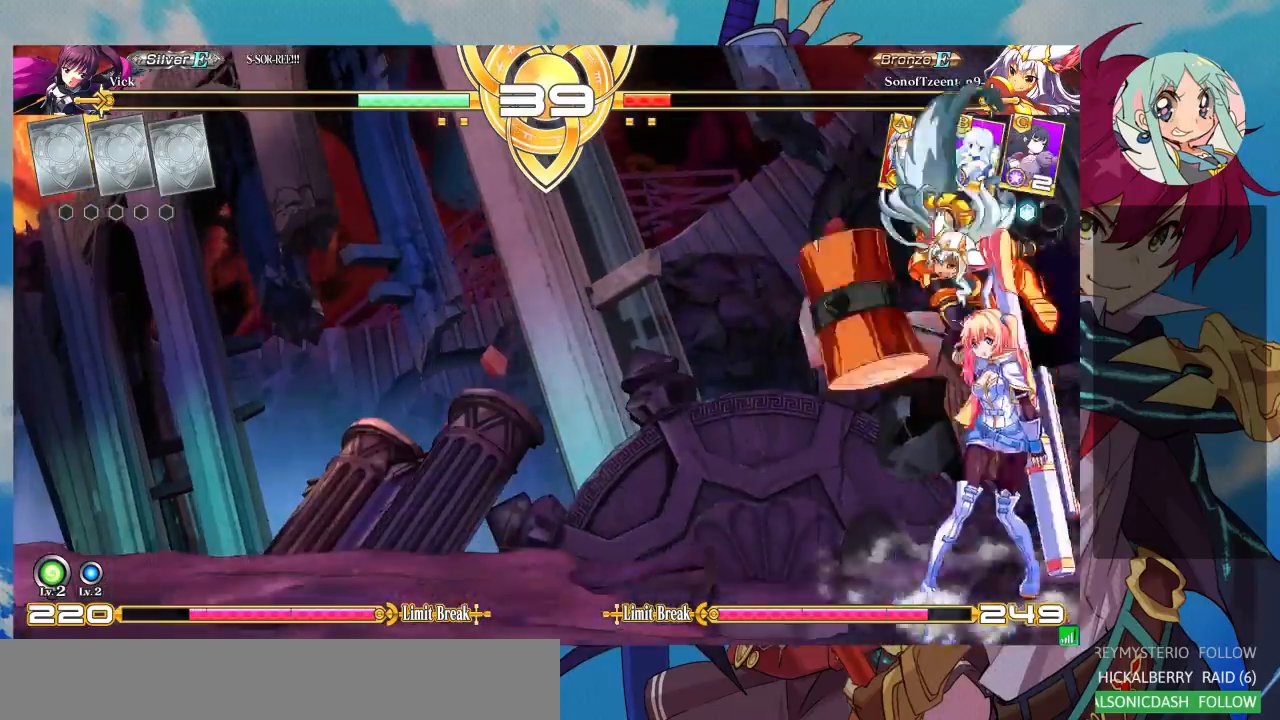
{"dt_ms": 500, "buttons": [], "left_stick": "down-left"}
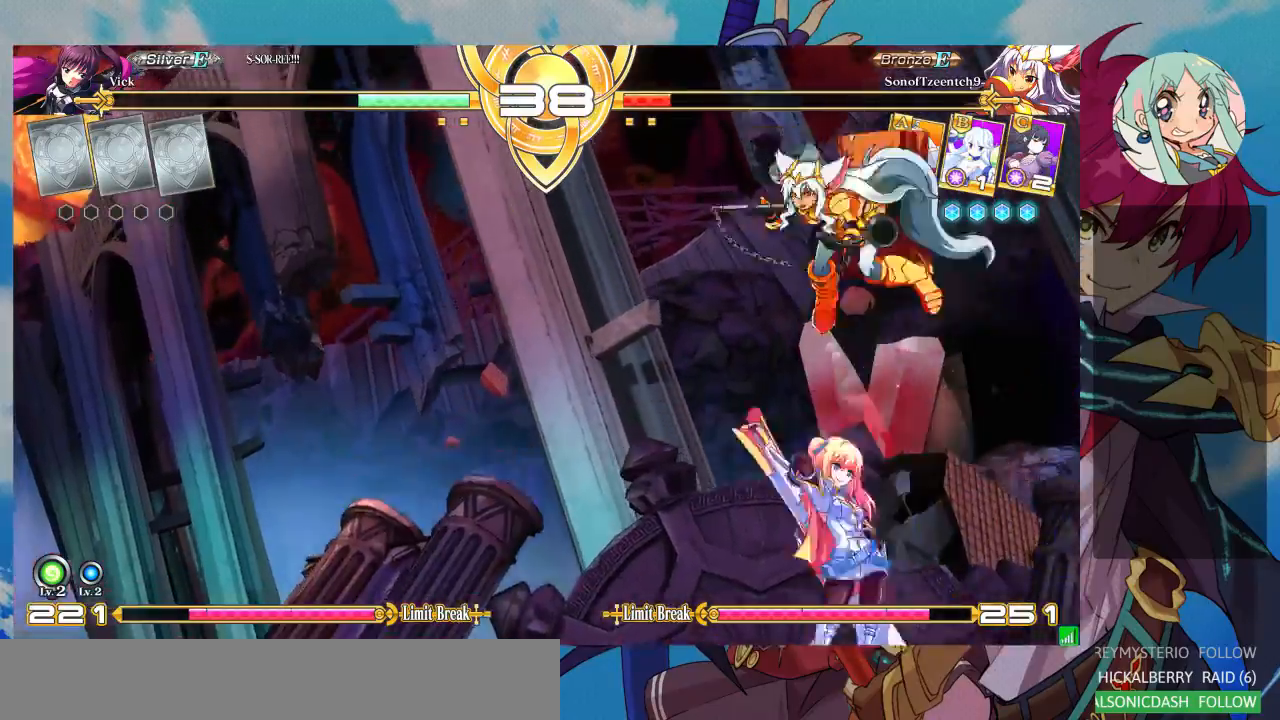
{"dt_ms": 500, "buttons": ["SQUARE"], "left_stick": "down-right"}
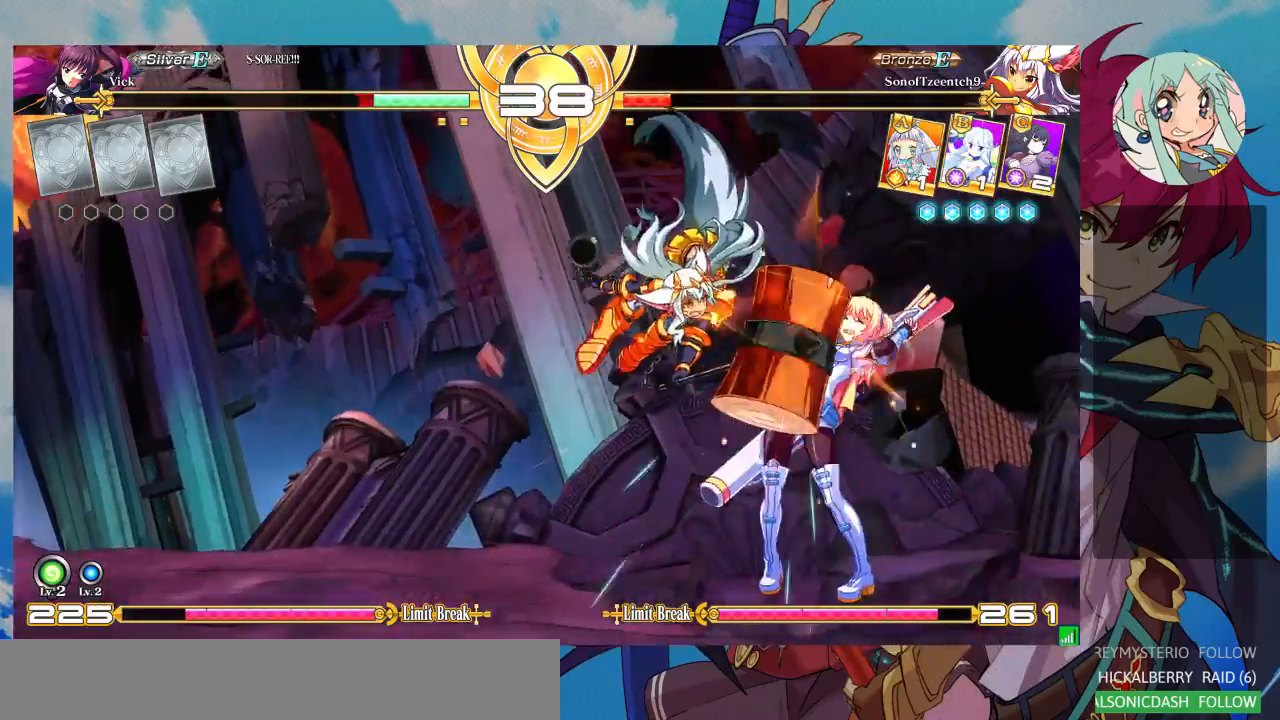
{"dt_ms": 500, "buttons": [], "left_stick": "right", "events": [[33, "SQUARE", "up"], [33, "TRIANGLE", "down"], [200, "TRIANGLE", "up"], [500, "left_stick", "right"]]}
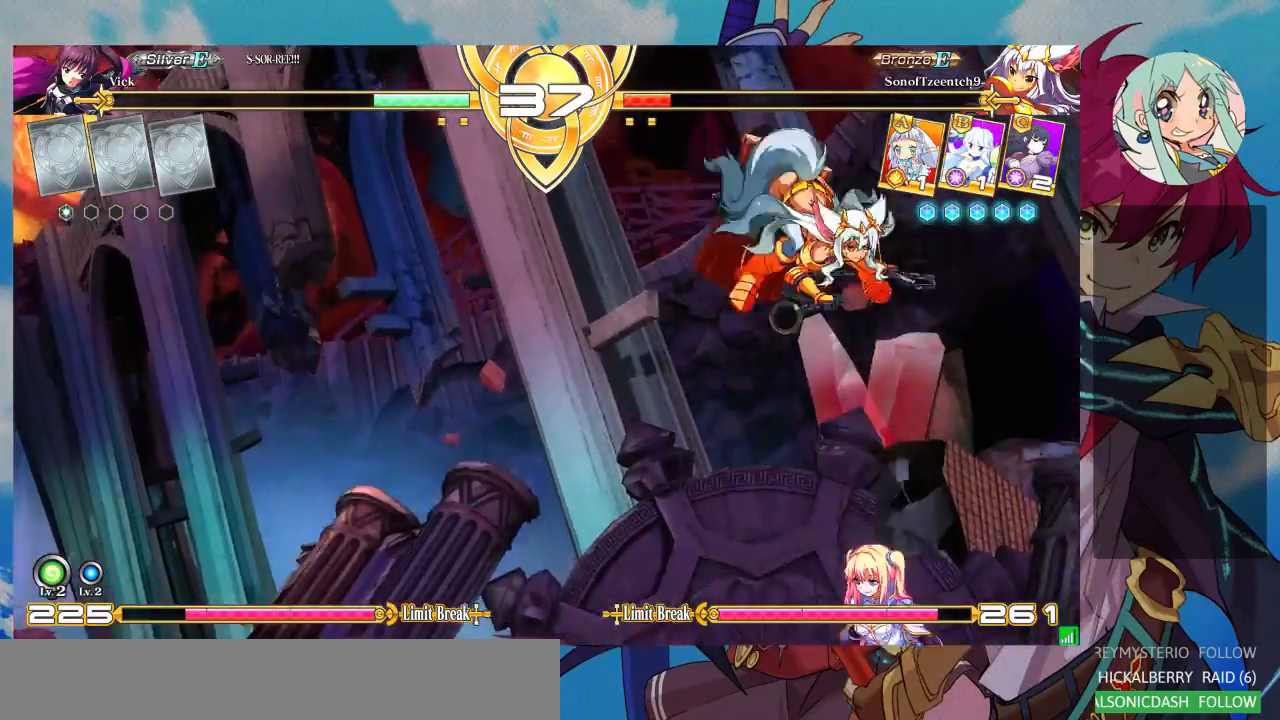
{"dt_ms": 500, "buttons": [], "left_stick": "right", "events": [[333, "CROSS", "down"], [333, "R1", "down"], [333, "SQUARE", "down"], [333, "TRIANGLE", "down"], [400, "CROSS", "up"], [400, "SQUARE", "up"], [400, "TRIANGLE", "up"], [433, "R1", "up"]]}
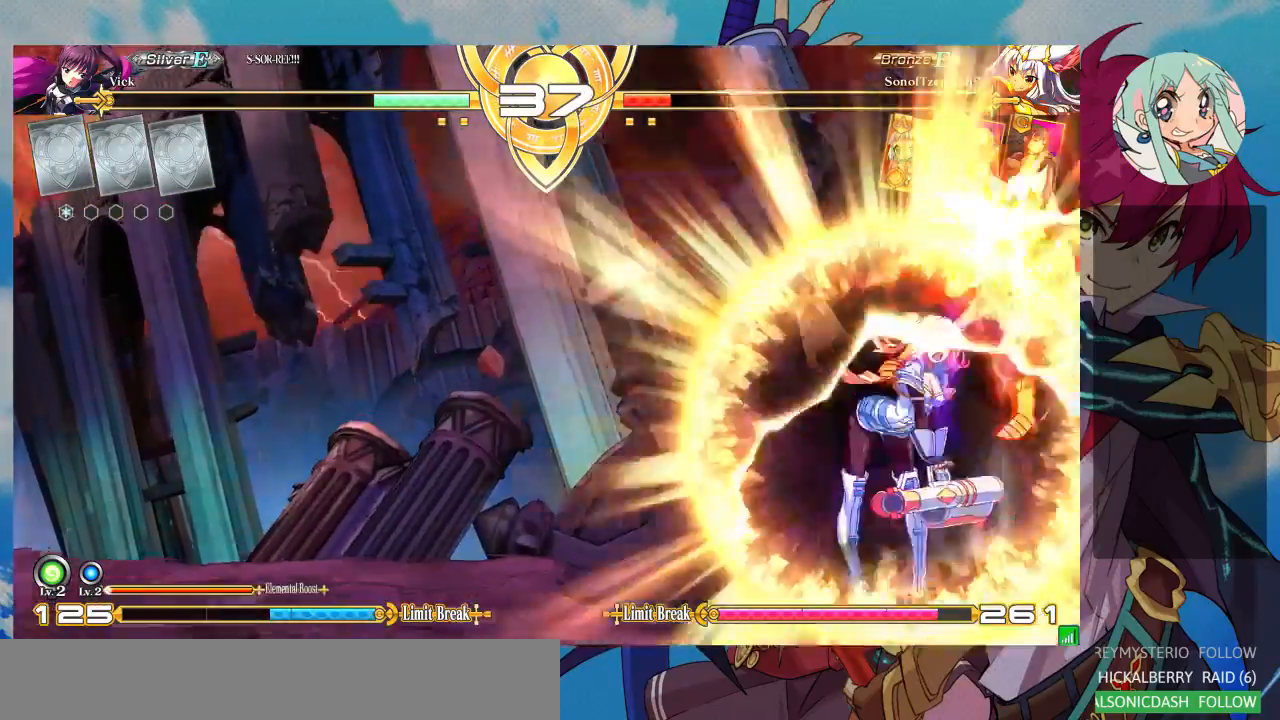
{"dt_ms": 500, "buttons": [], "left_stick": "left", "events": [[100, "left_stick", "down-left"], [400, "left_stick", "left"]]}
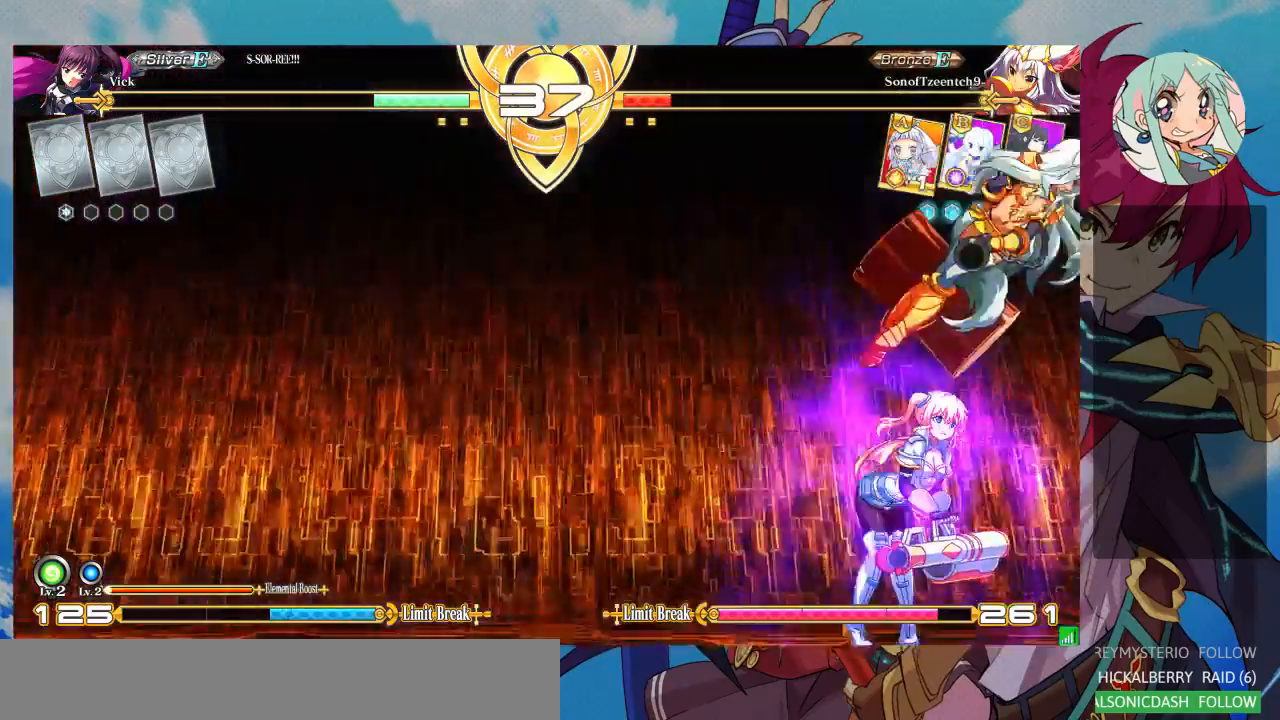
{"dt_ms": 500, "buttons": [], "left_stick": "center"}
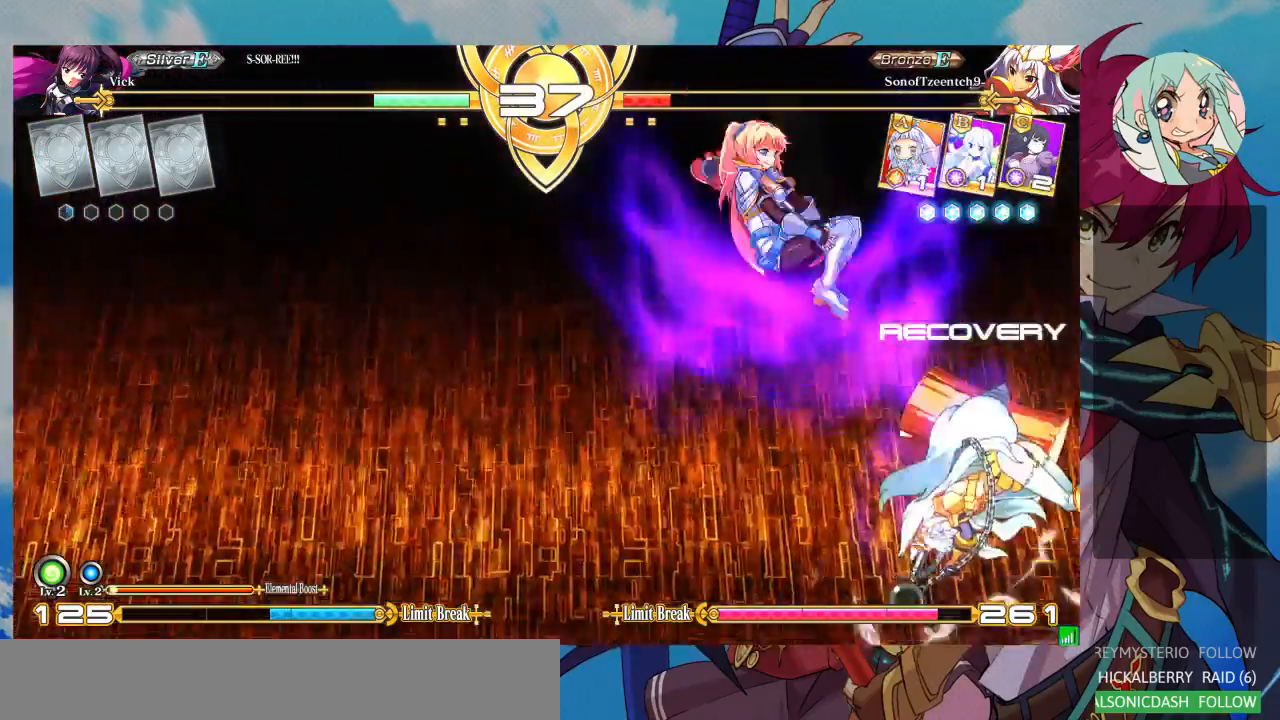
{"dt_ms": 500, "buttons": ["TRIANGLE"], "left_stick": "center", "events": [[33, "left_stick", "right"], [233, "left_stick", "center"], [367, "TRIANGLE", "down"]]}
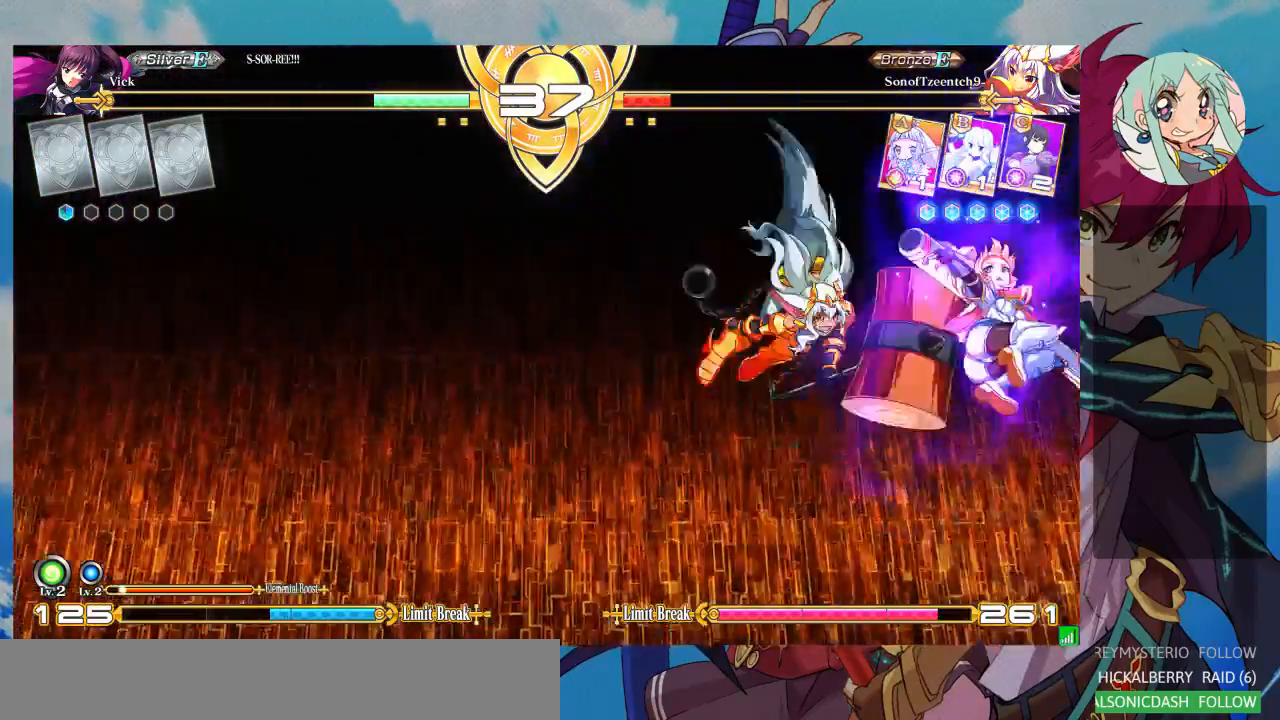
{"dt_ms": 500, "buttons": [], "left_stick": "up-left", "events": [[33, "TRIANGLE", "up"], [67, "left_stick", "down"], [233, "left_stick", "right"], [367, "left_stick", "up-right"], [467, "left_stick", "up-left"]]}
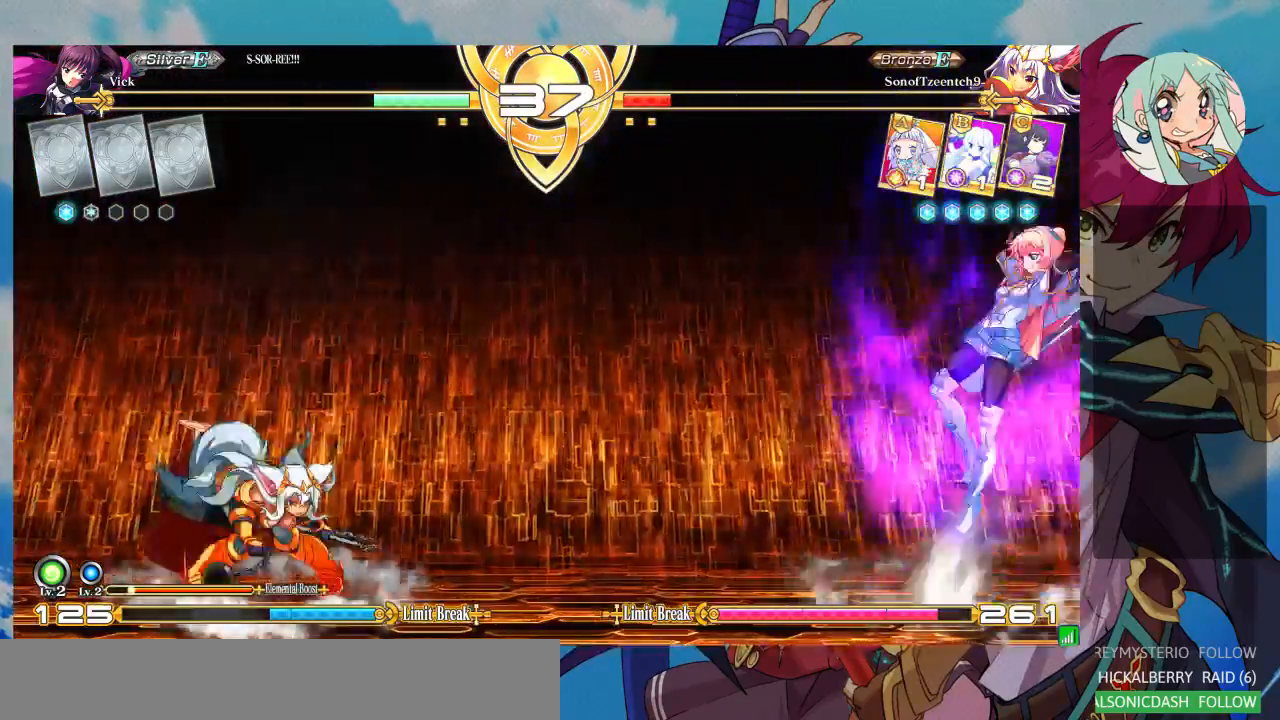
{"dt_ms": 500, "buttons": [], "left_stick": "left", "events": [[67, "left_stick", "center"], [133, "left_stick", "left"], [367, "R1", "down"], [367, "TRIANGLE", "down"], [467, "R1", "up"], [467, "TRIANGLE", "up"]]}
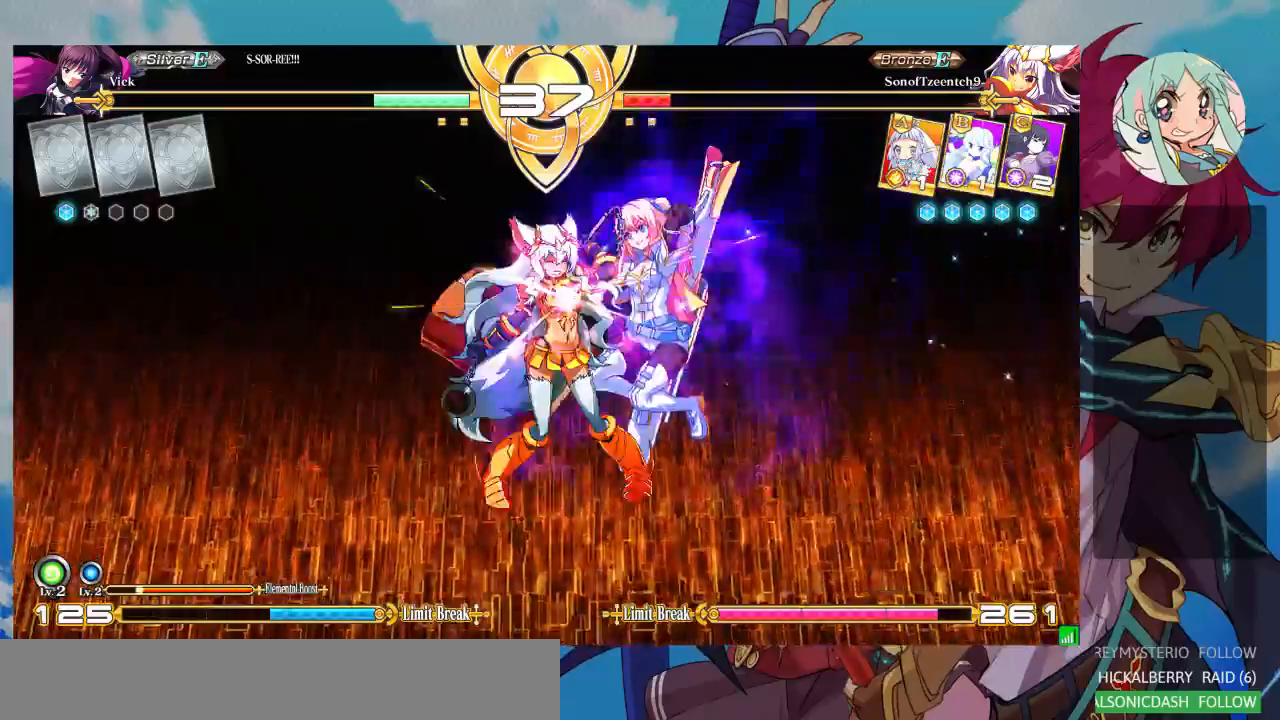
{"dt_ms": 500, "buttons": [], "left_stick": "center", "events": [[133, "left_stick", "center"]]}
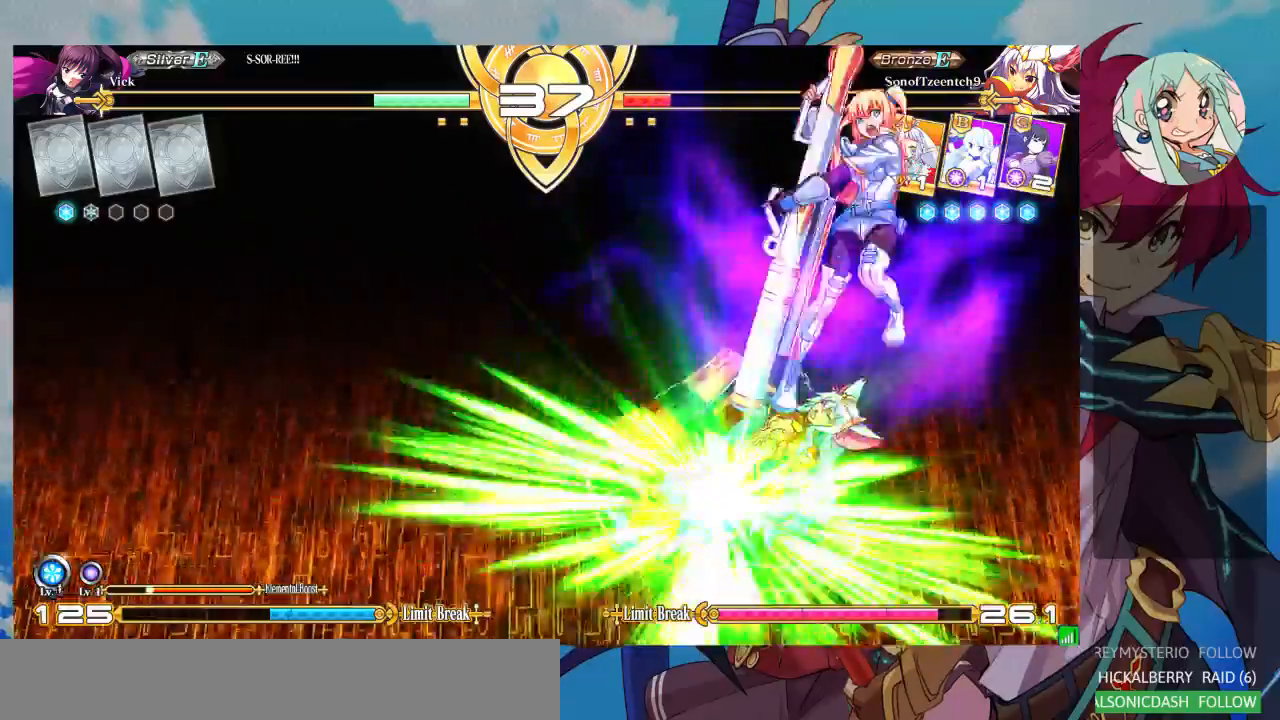
{"dt_ms": 500, "buttons": [], "left_stick": "center", "events": []}
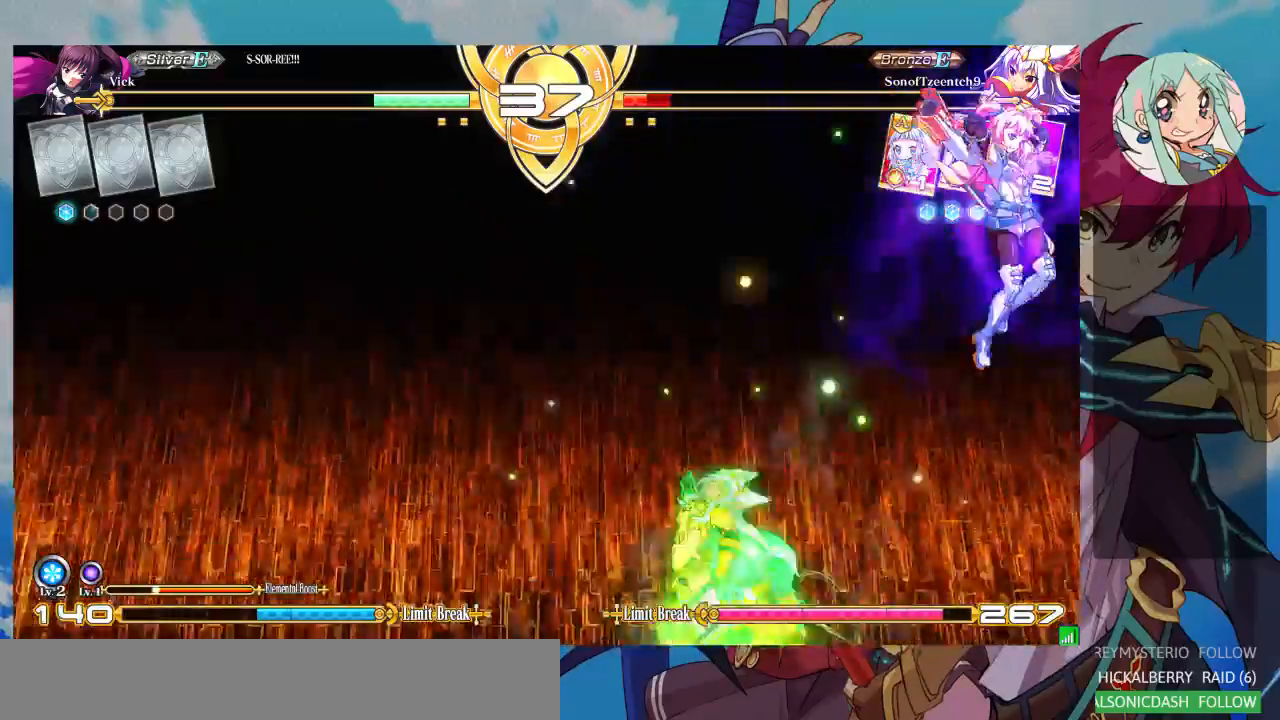
{"dt_ms": 1000, "buttons": ["SQUARE"], "left_stick": "down-right"}
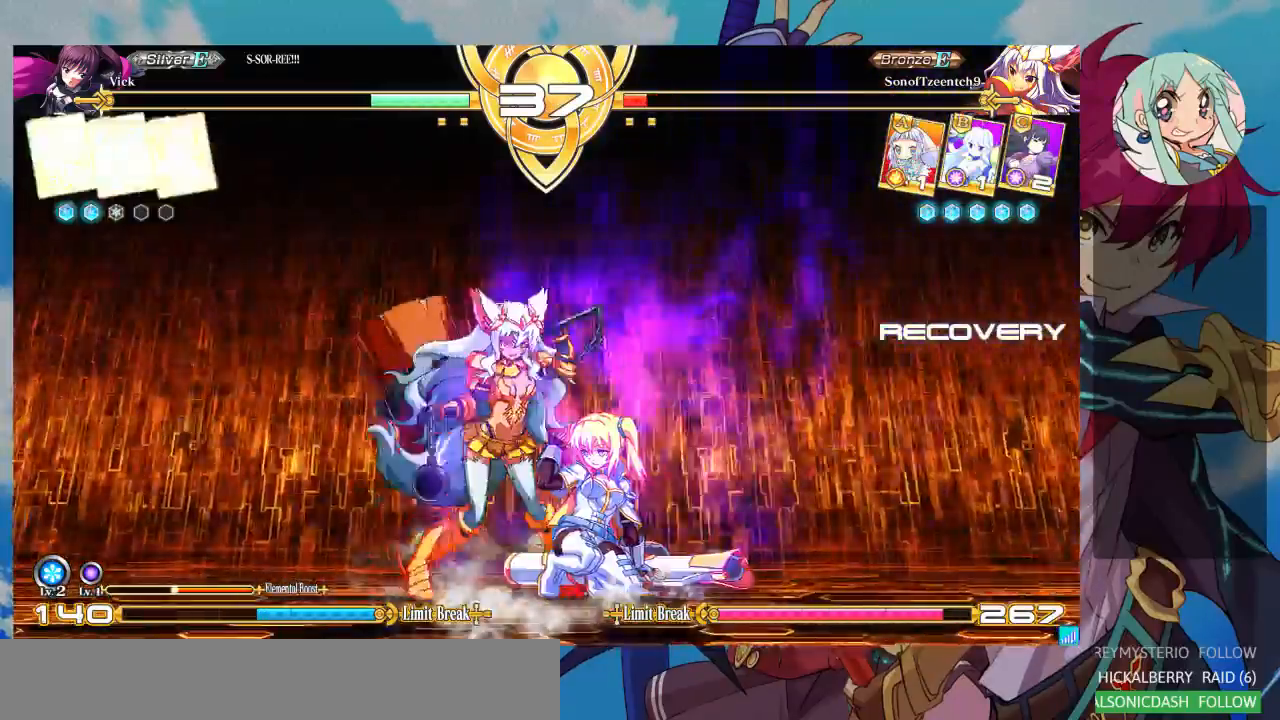
{"dt_ms": 500, "buttons": [], "left_stick": "down-right", "events": [[100, "SQUARE", "up"], [133, "TRIANGLE", "down"], [267, "TRIANGLE", "up"], [333, "left_stick", "center"], [467, "left_stick", "down-right"]]}
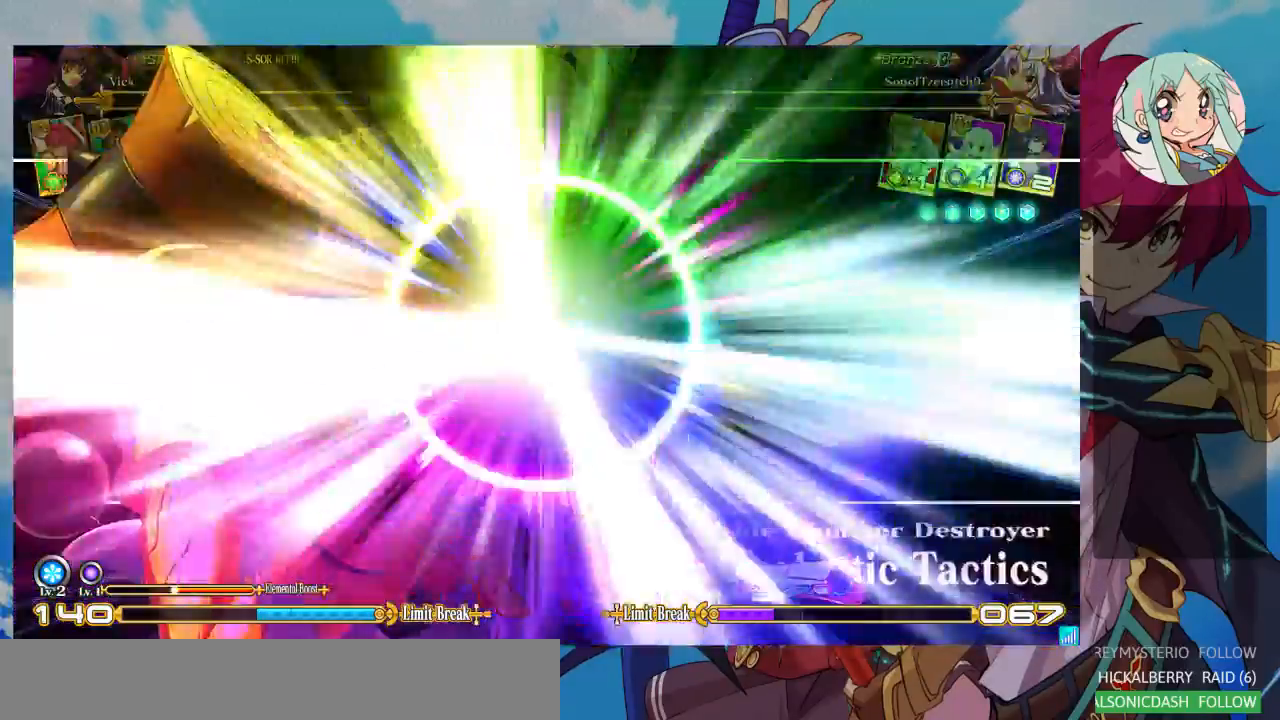
{"dt_ms": 500, "buttons": [], "left_stick": "down-right", "events": []}
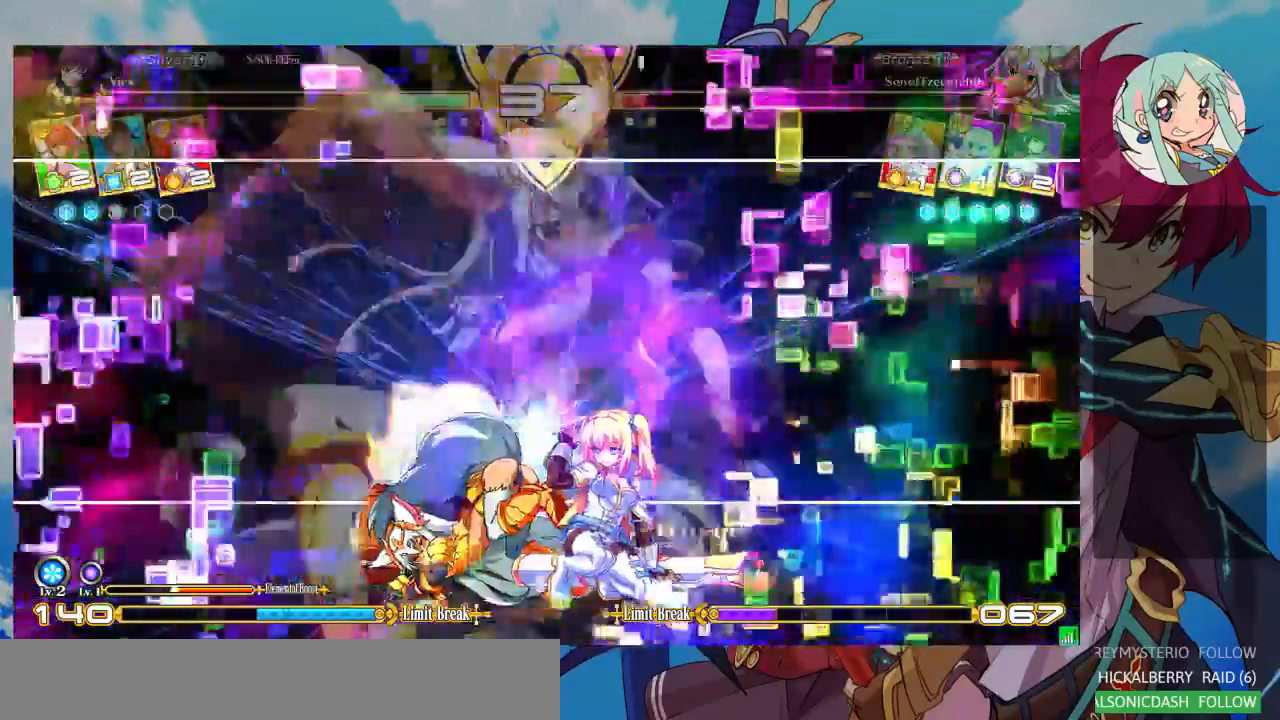
{"dt_ms": 500, "buttons": [], "left_stick": "down-right", "events": []}
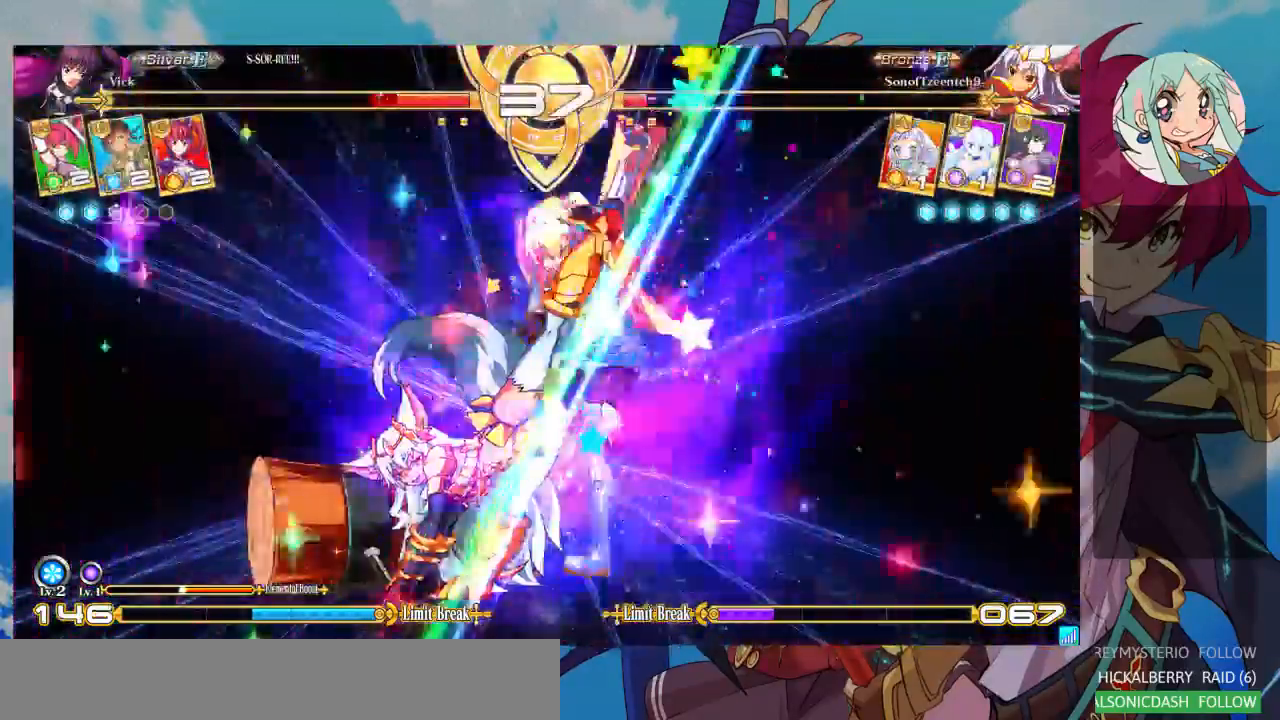
{"dt_ms": 500, "buttons": [], "left_stick": "center", "events": [[233, "left_stick", "center"]]}
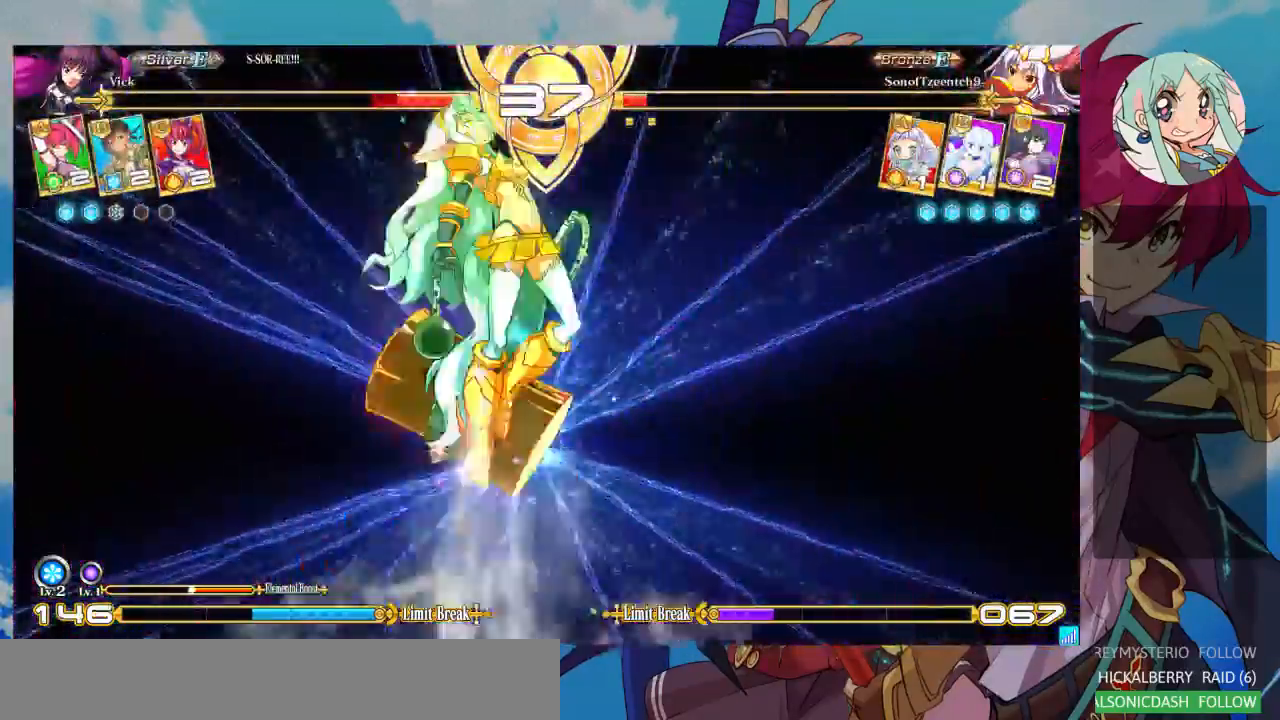
{"dt_ms": 500, "buttons": [], "left_stick": "center", "events": []}
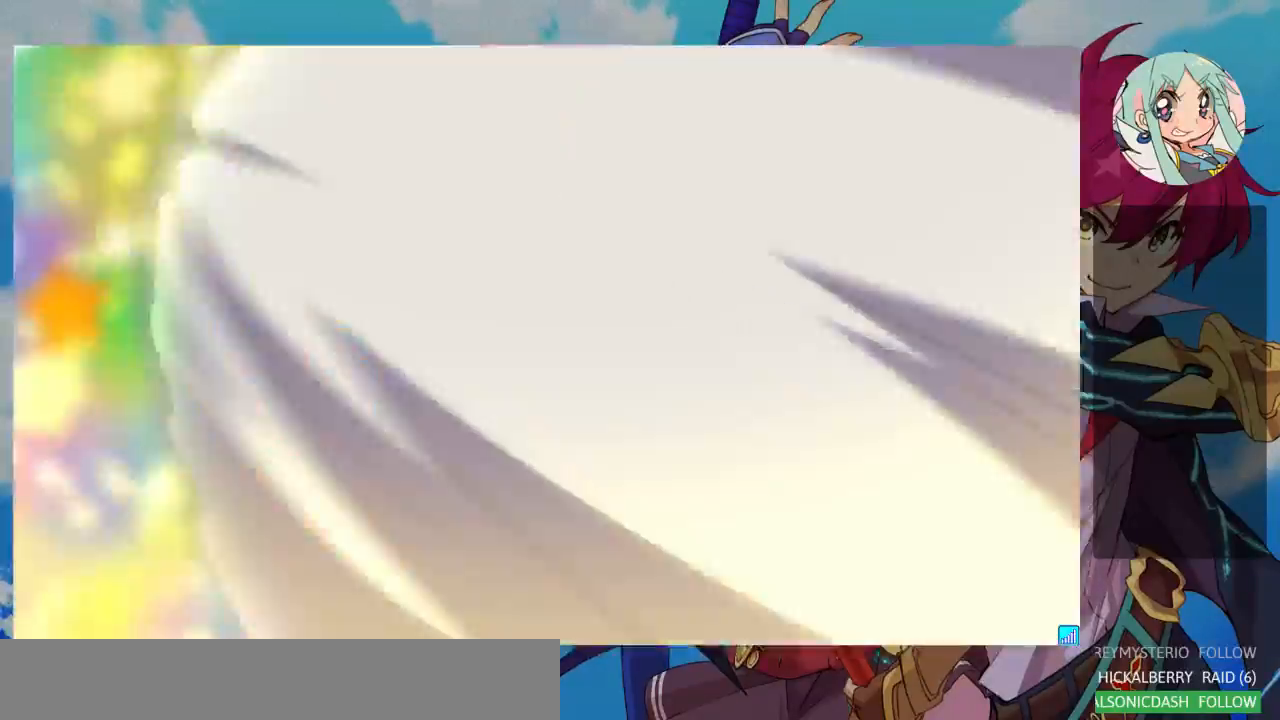
{"dt_ms": 500, "buttons": [], "left_stick": "center", "events": []}
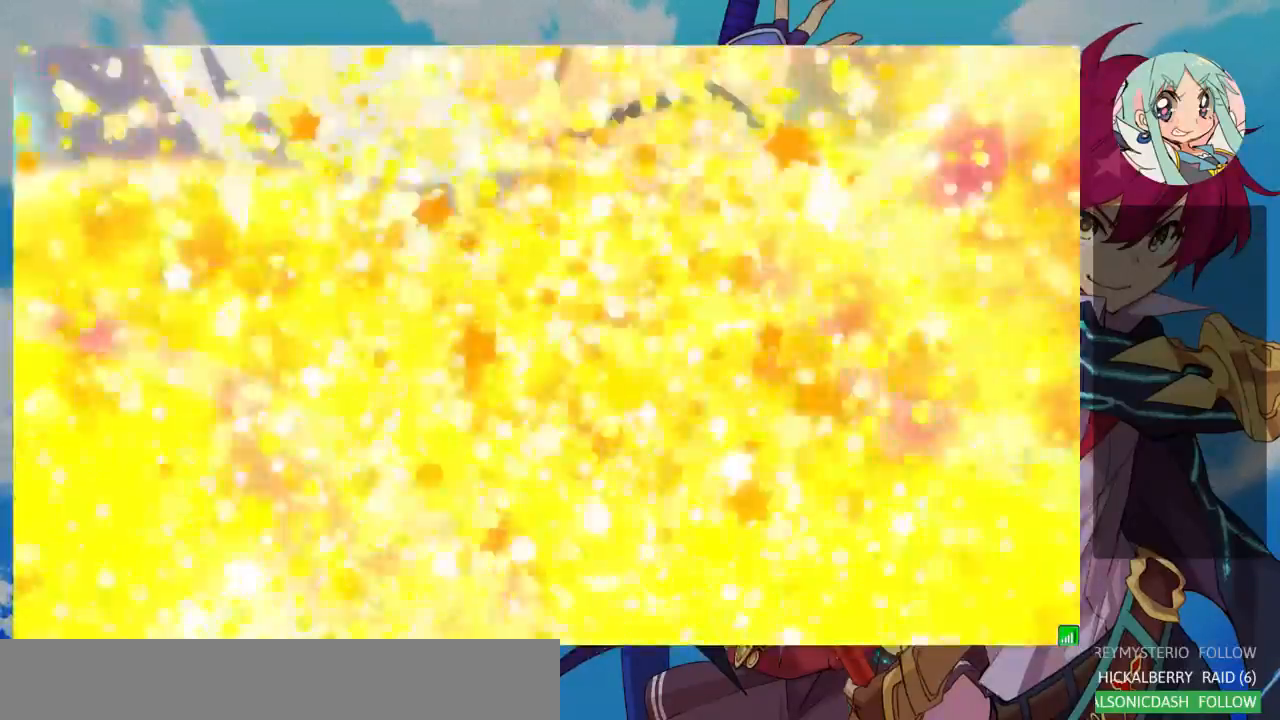
{"dt_ms": 500, "buttons": [], "left_stick": "center", "events": []}
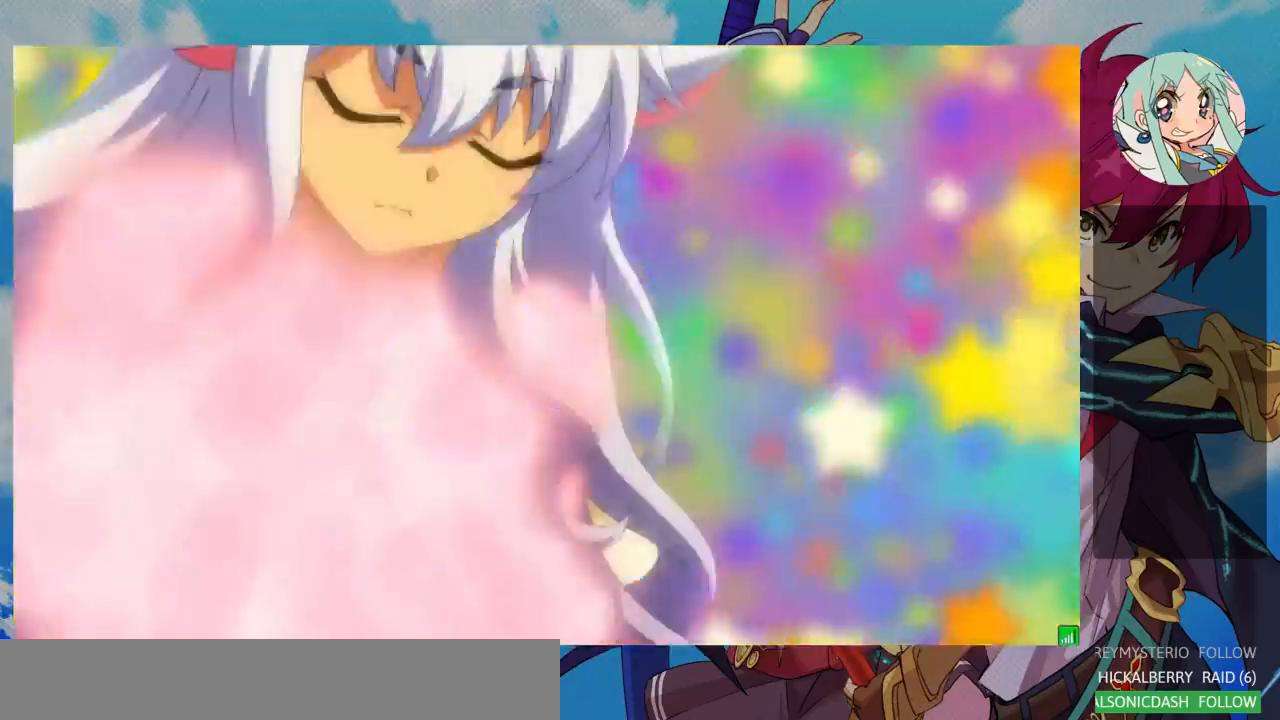
{"dt_ms": 500, "buttons": [], "left_stick": "center", "events": []}
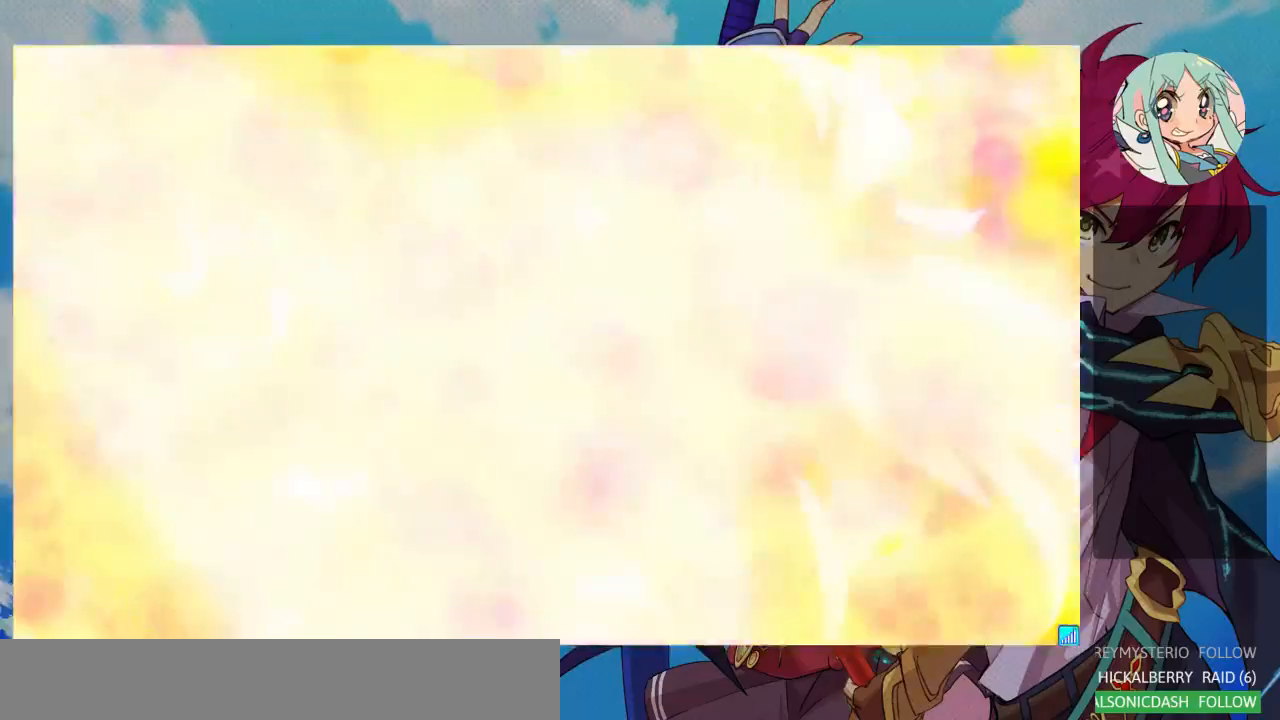
{"dt_ms": 500, "buttons": [], "left_stick": "center", "events": []}
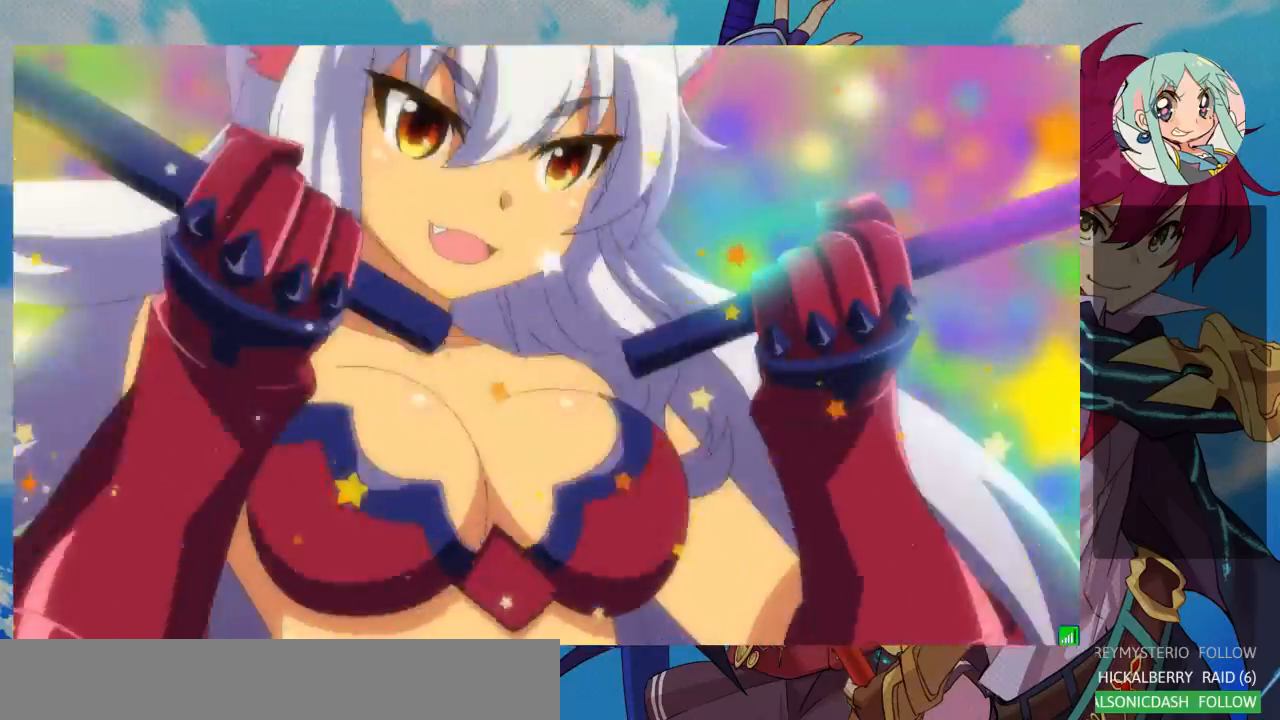
{"dt_ms": 500, "buttons": [], "left_stick": "center", "events": []}
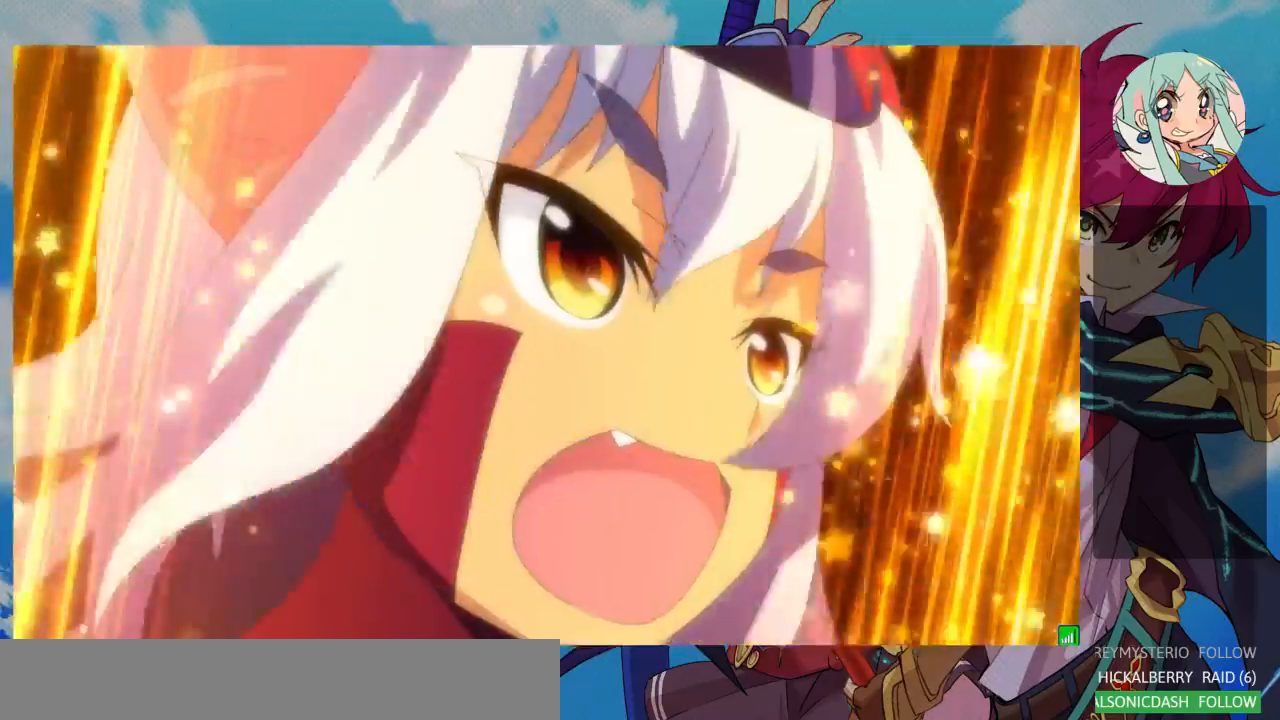
{"dt_ms": 500, "buttons": [], "left_stick": "center", "events": []}
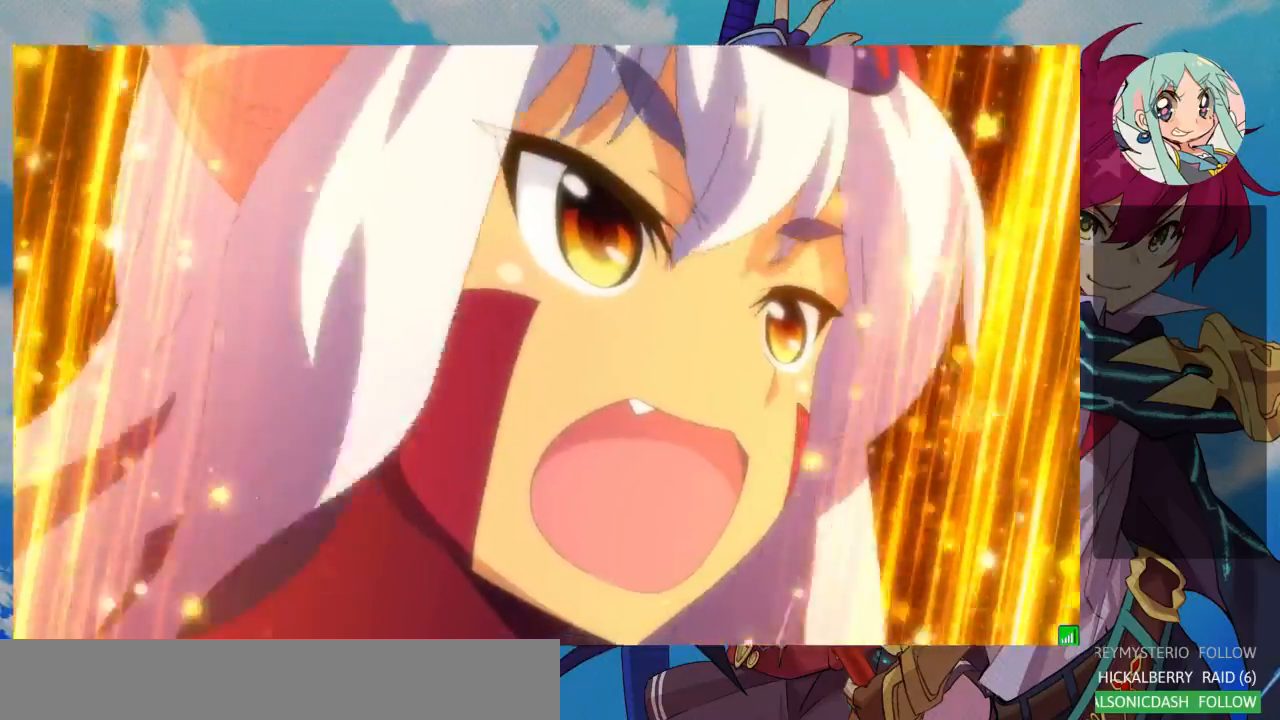
{"dt_ms": 500, "buttons": [], "left_stick": "center", "events": [[67, "SQUARE", "down"], [133, "SQUARE", "up"]]}